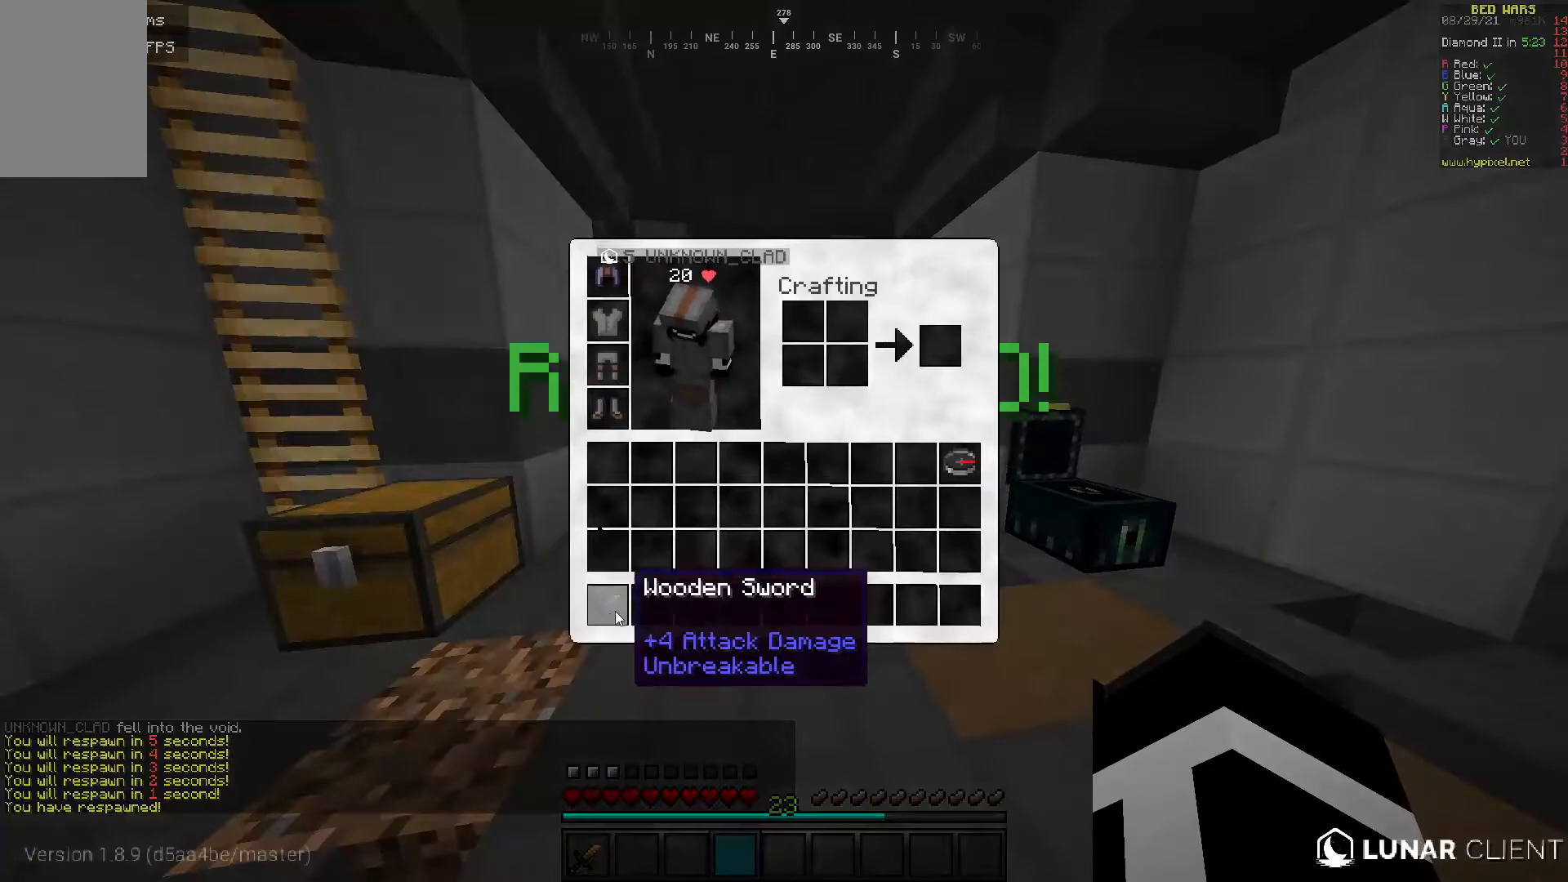
Gameplay with keyboard and mouse; each line is a JSON object with the keys and mouse buttons held at the frame after it. "events" lists presses ("down") and releases ("up") of "a", "d", "s", "w", "mouse_left" and "mouse_right" between this image and that frame as [ms after this image, input, new state], when the widget could be followed in between. "mouse_left", "mouse_right" = the "left", "right" buttons of the "mouse" list. No other keys are recorded. Fast repeated clicks can show as one long hold. Mouse movement is not recorded.
{"keys": ["w"], "mouse": [], "events": [[450, "w", "down"]]}
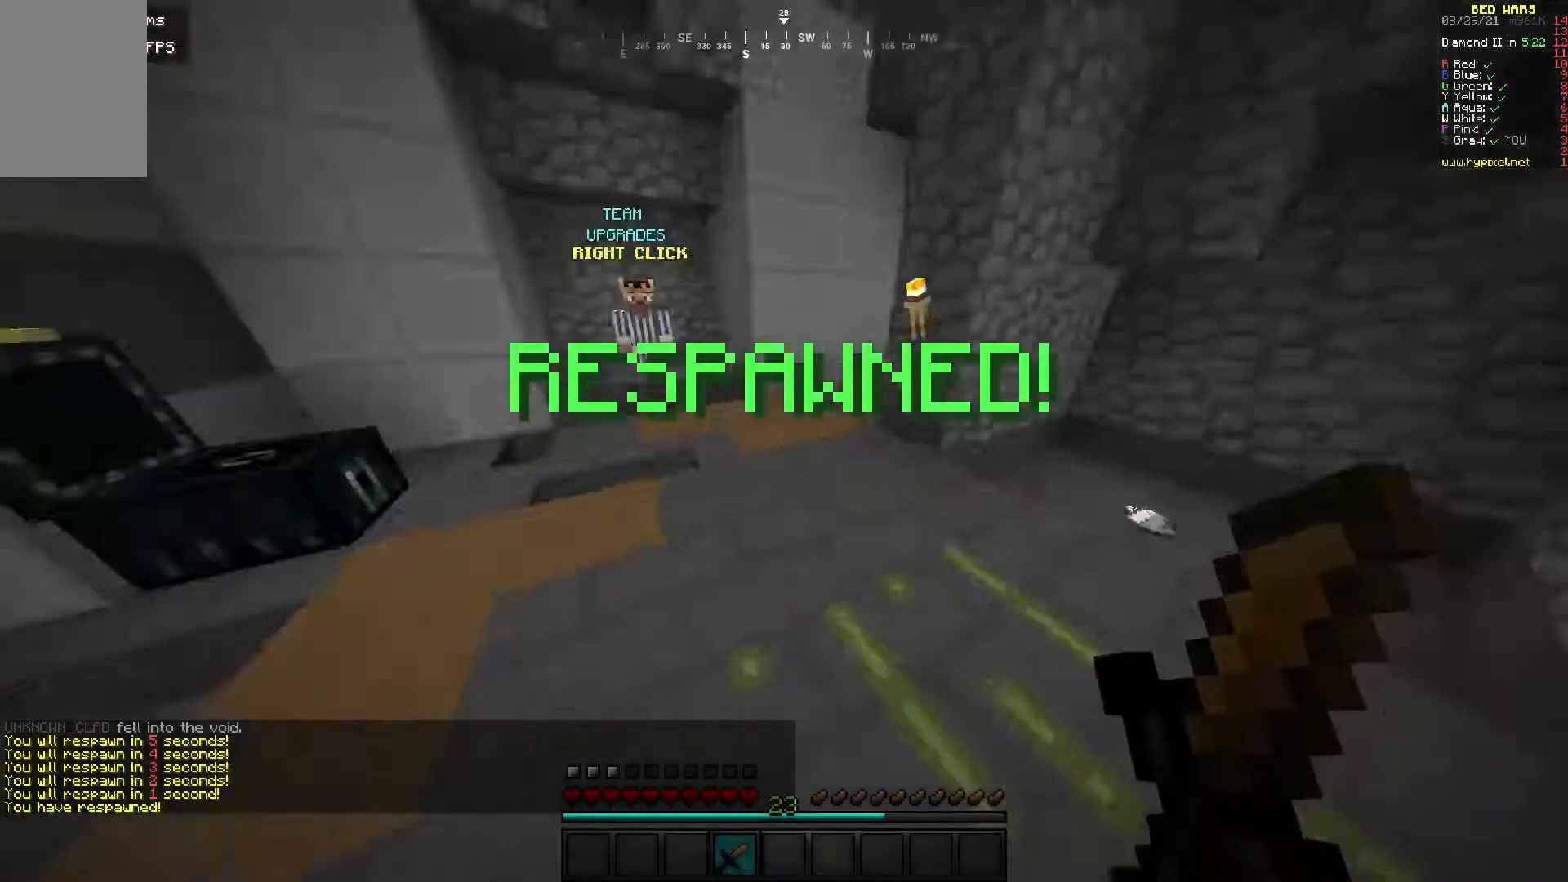
{"keys": ["w"], "mouse": [], "events": []}
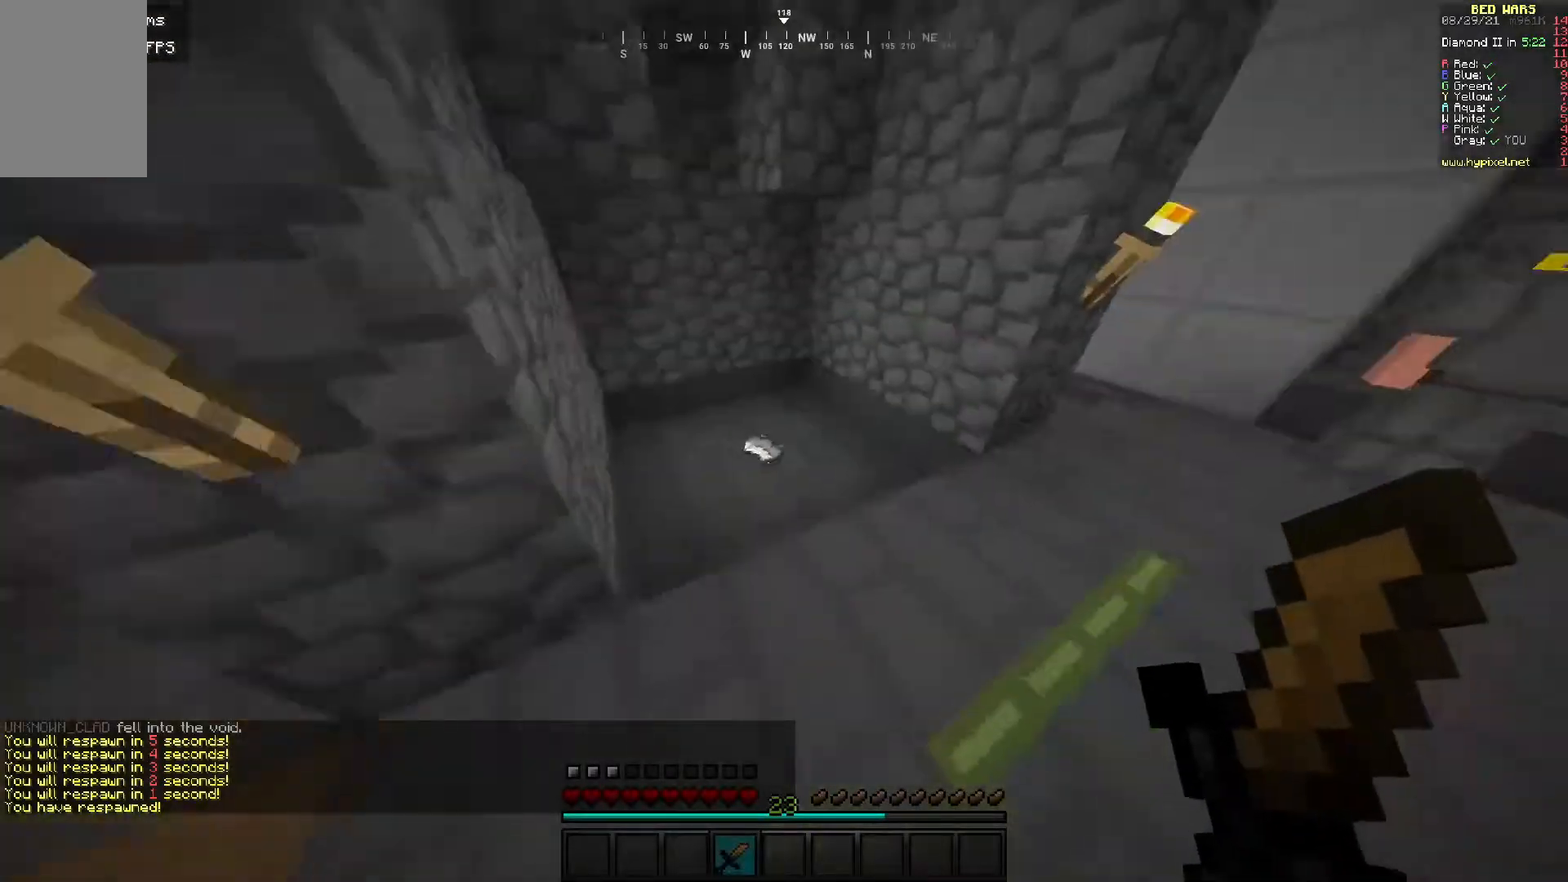
{"keys": [], "mouse": [], "events": [[250, "a", "down"], [500, "a", "up"], [500, "w", "up"]]}
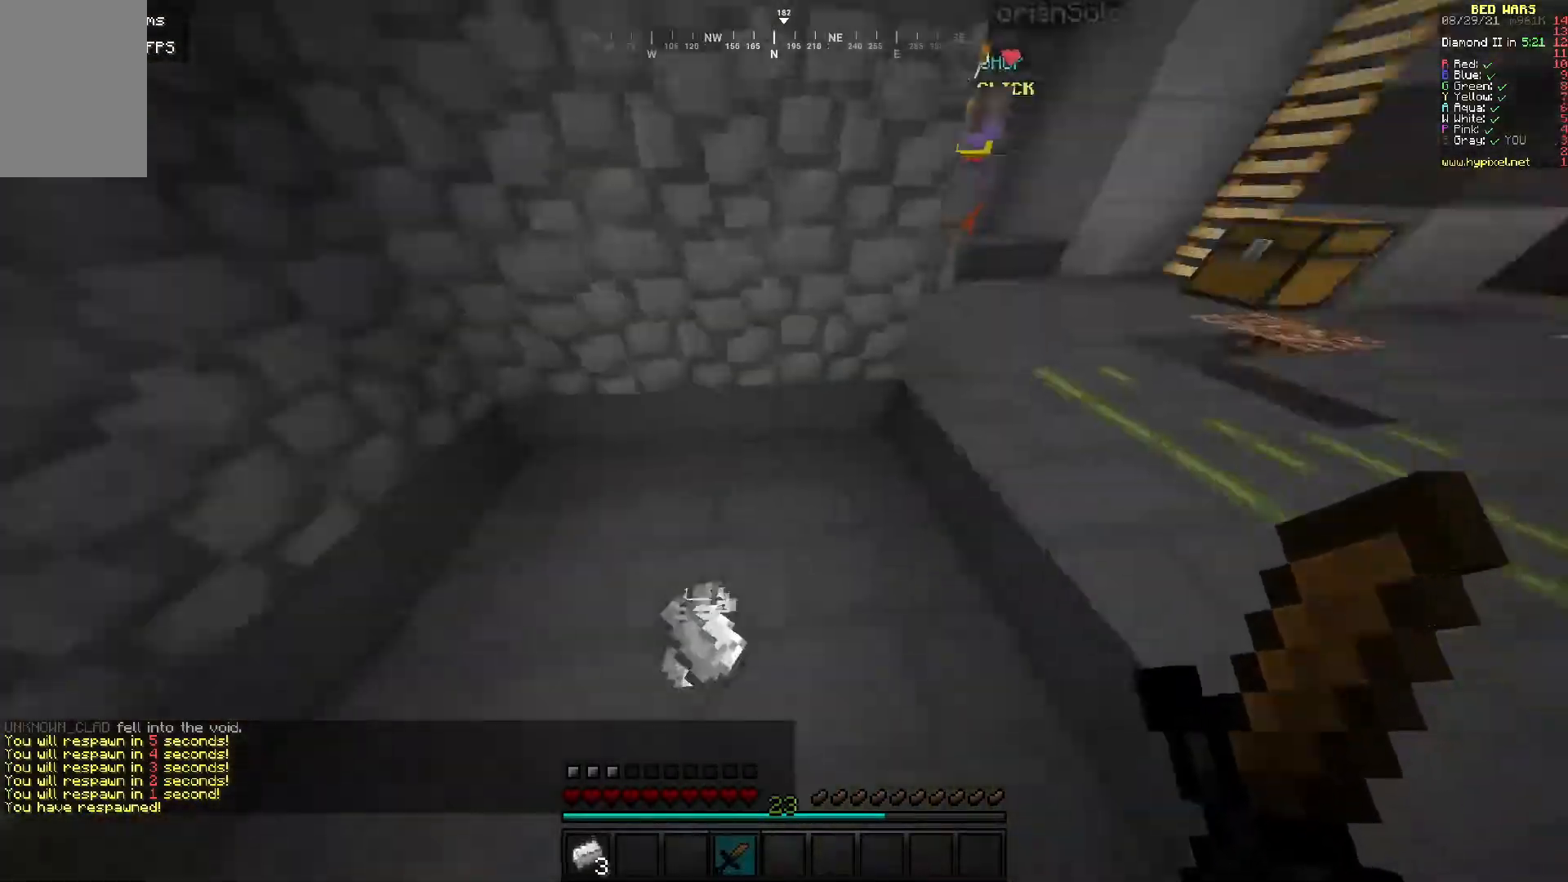
{"keys": [], "mouse": [], "events": []}
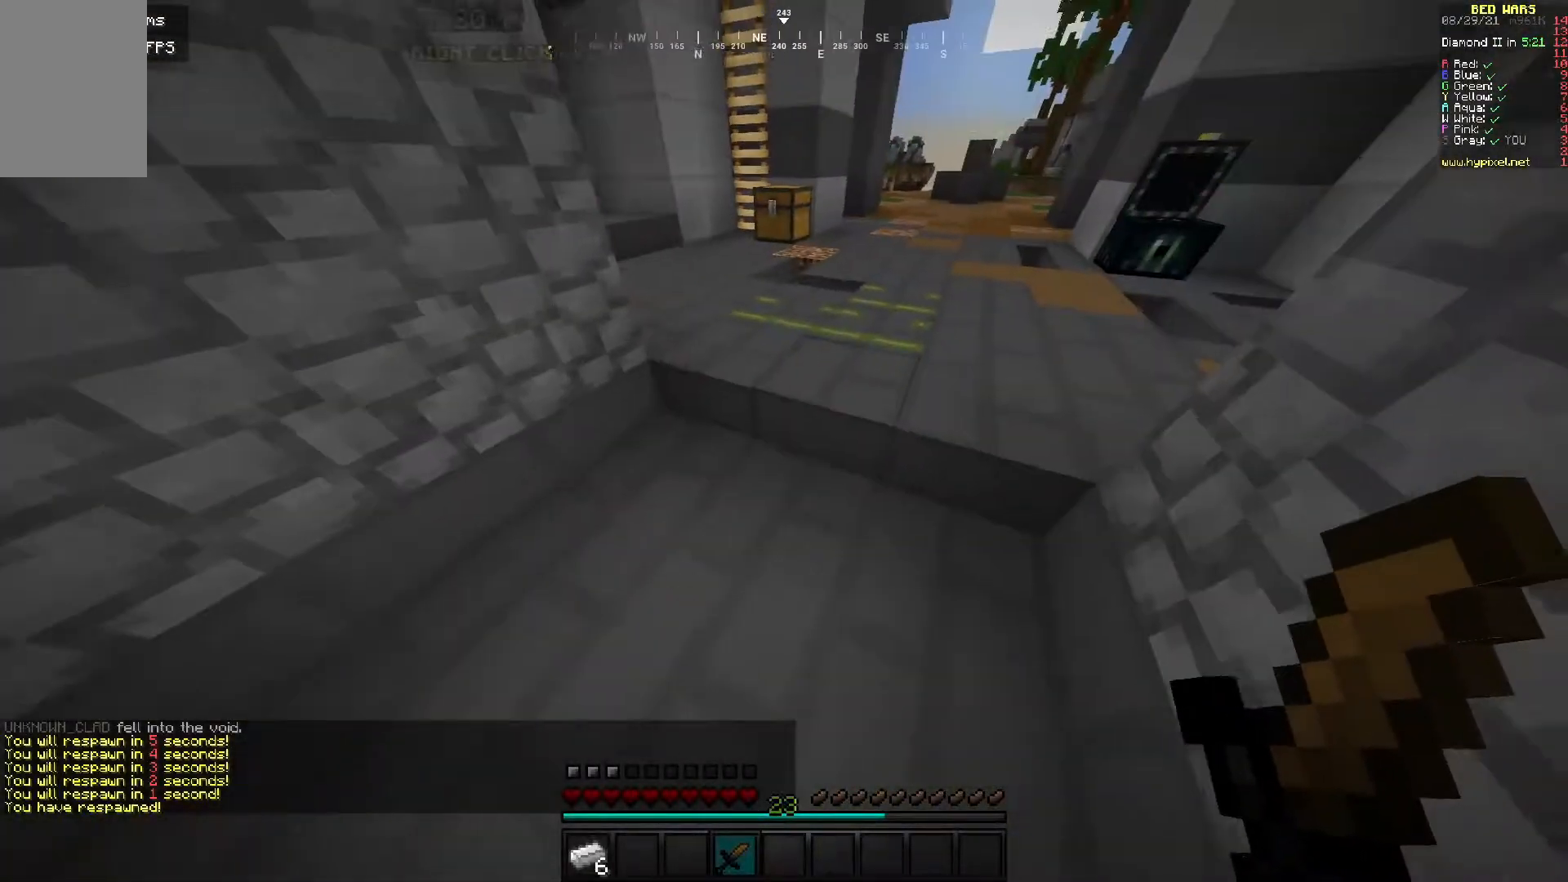
{"keys": ["a"], "mouse": [], "events": [[367, "a", "down"]]}
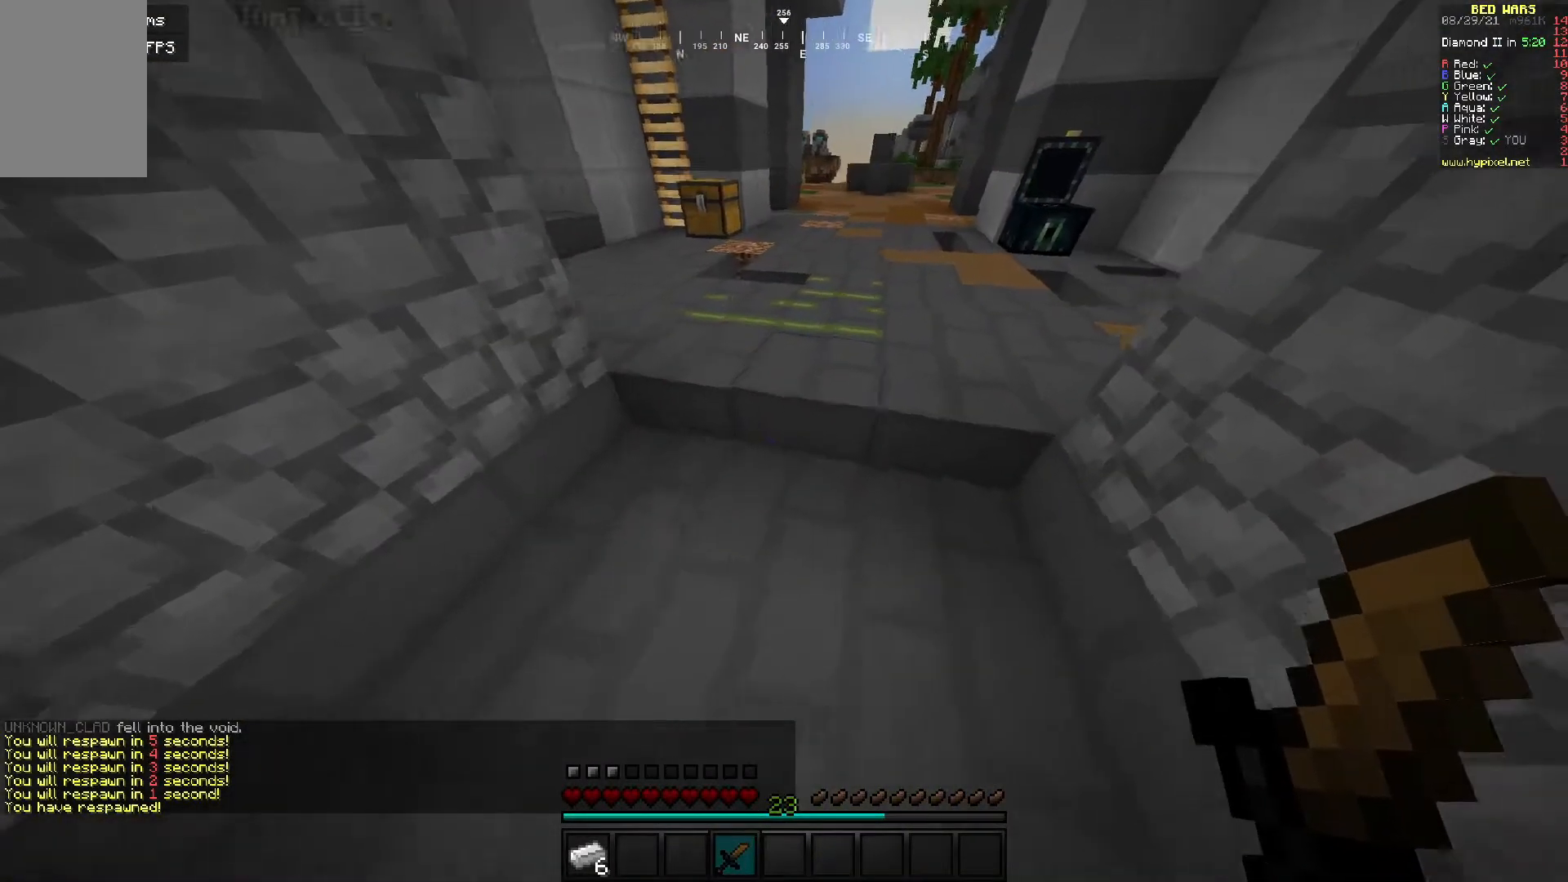
{"keys": ["a"], "mouse": [], "events": [[50, "a", "up"], [200, "d", "down"], [450, "d", "up"], [467, "a", "down"]]}
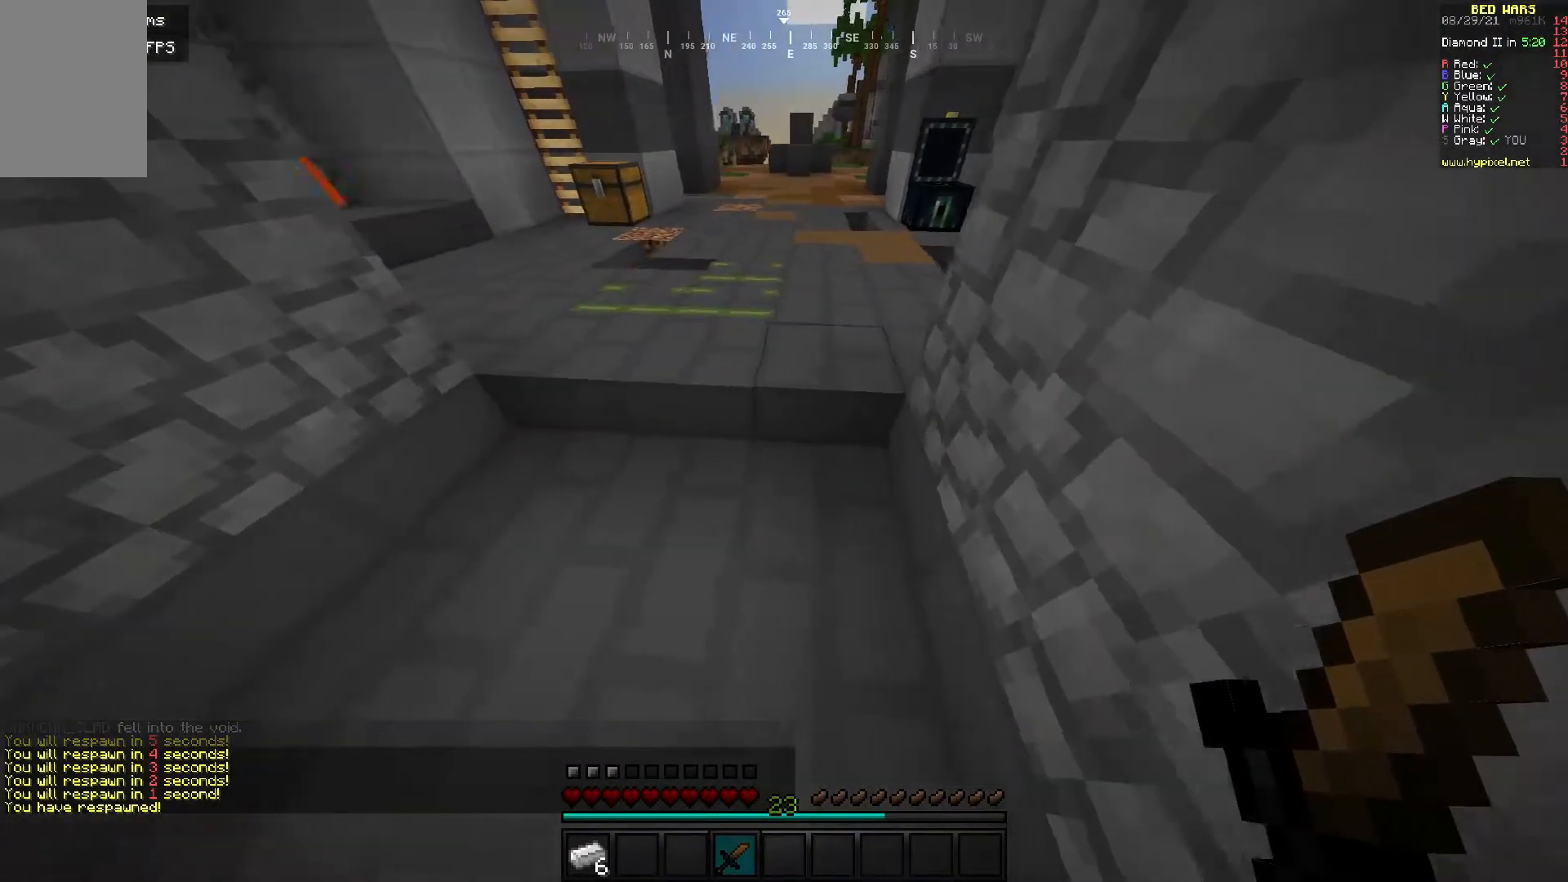
{"keys": ["d"], "mouse": [], "events": [[333, "a", "up"], [350, "d", "down"]]}
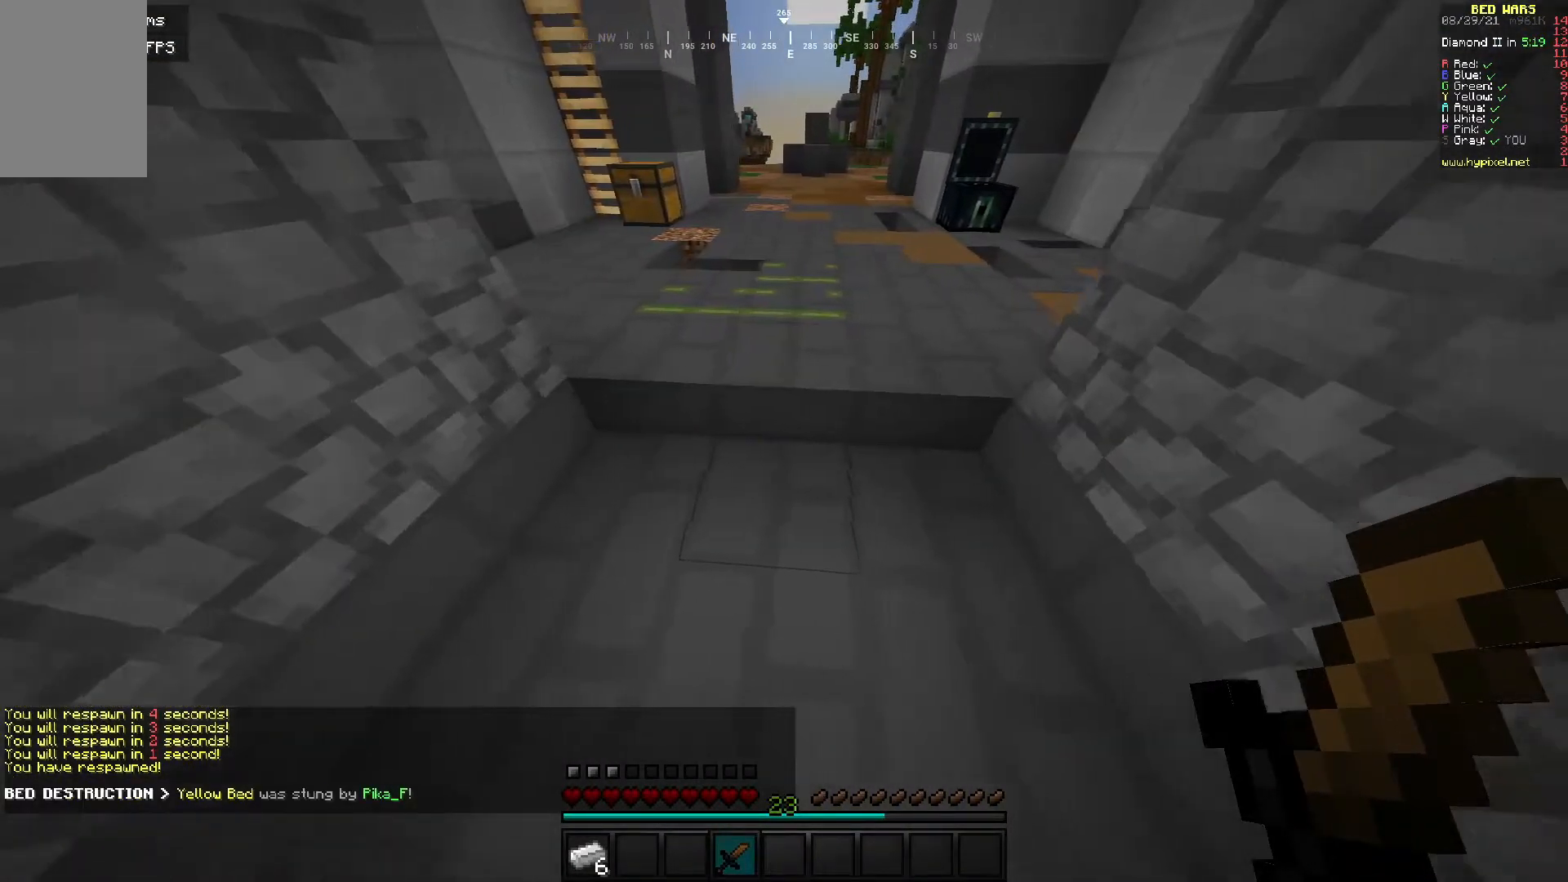
{"keys": [], "mouse": [], "events": [[200, "a", "down"], [200, "d", "up"], [500, "a", "up"]]}
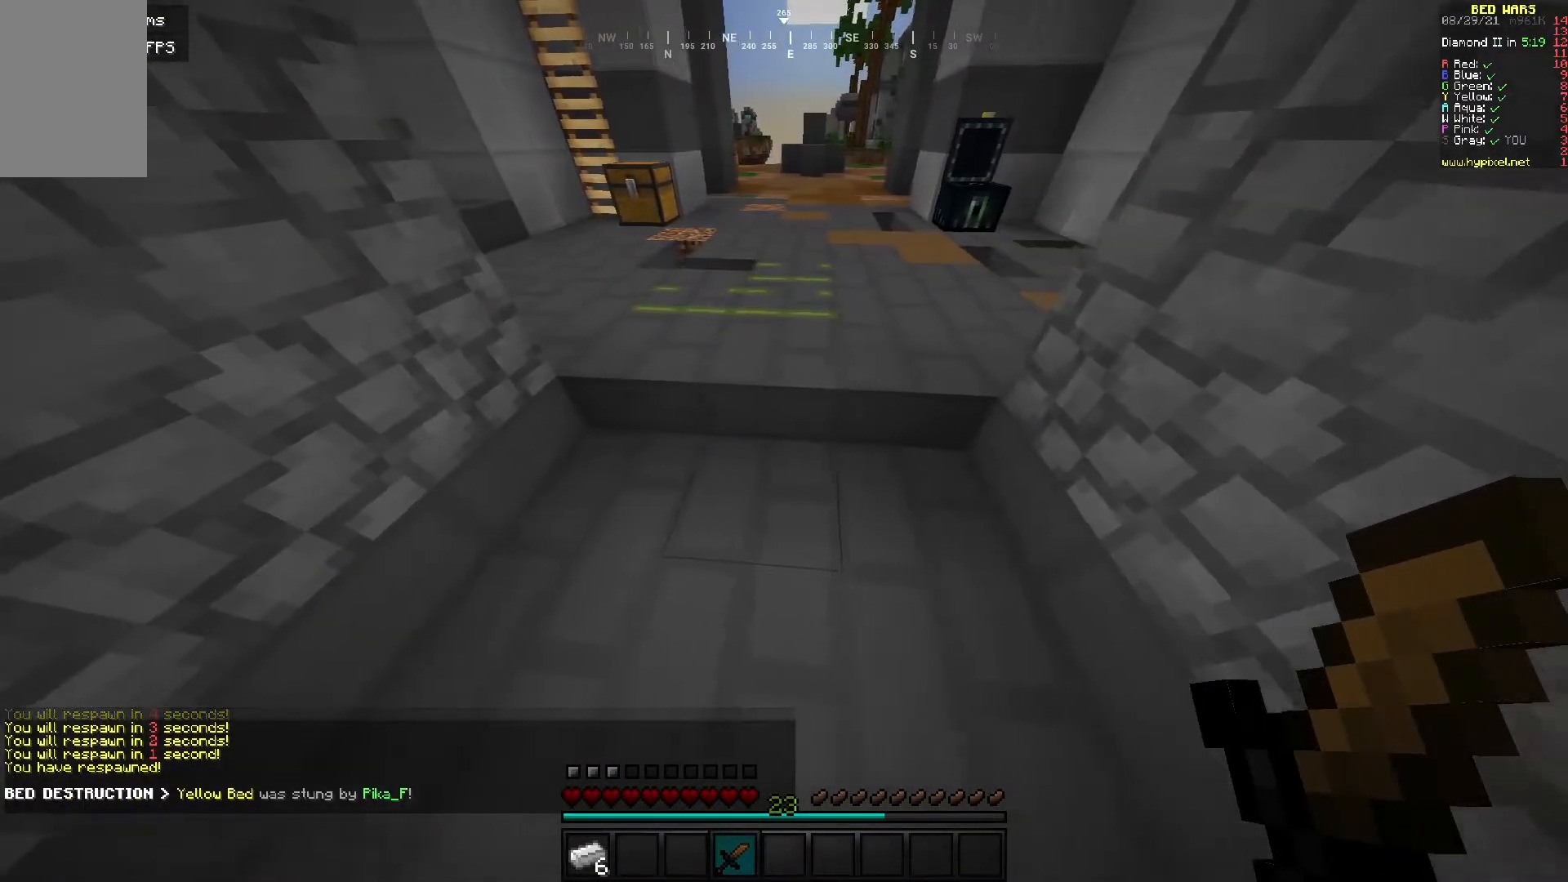
{"keys": [], "mouse": [], "events": []}
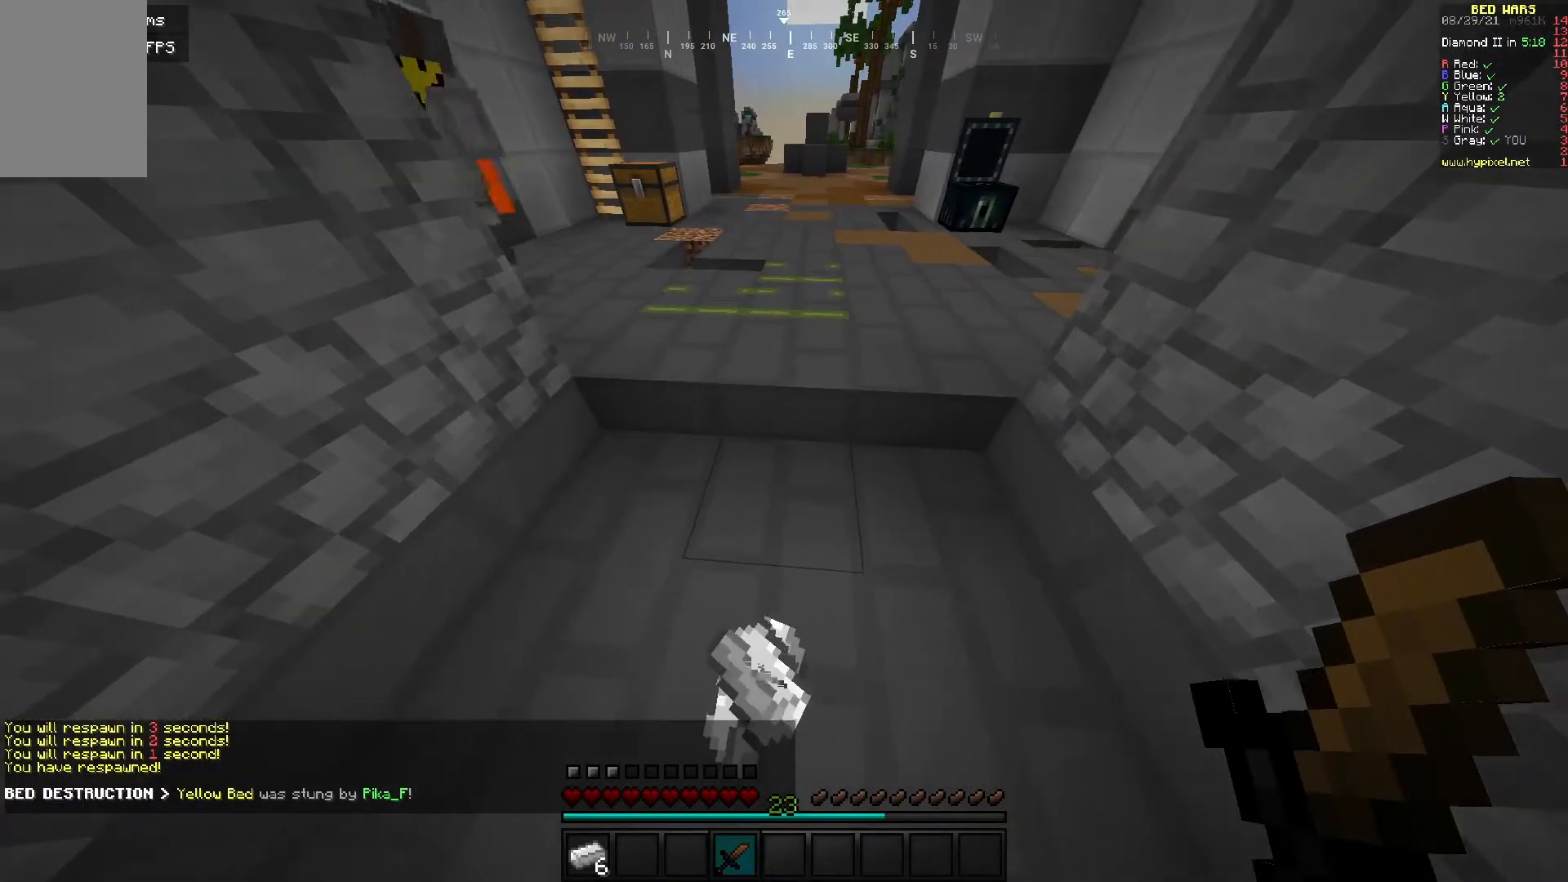
{"keys": [], "mouse": [], "events": []}
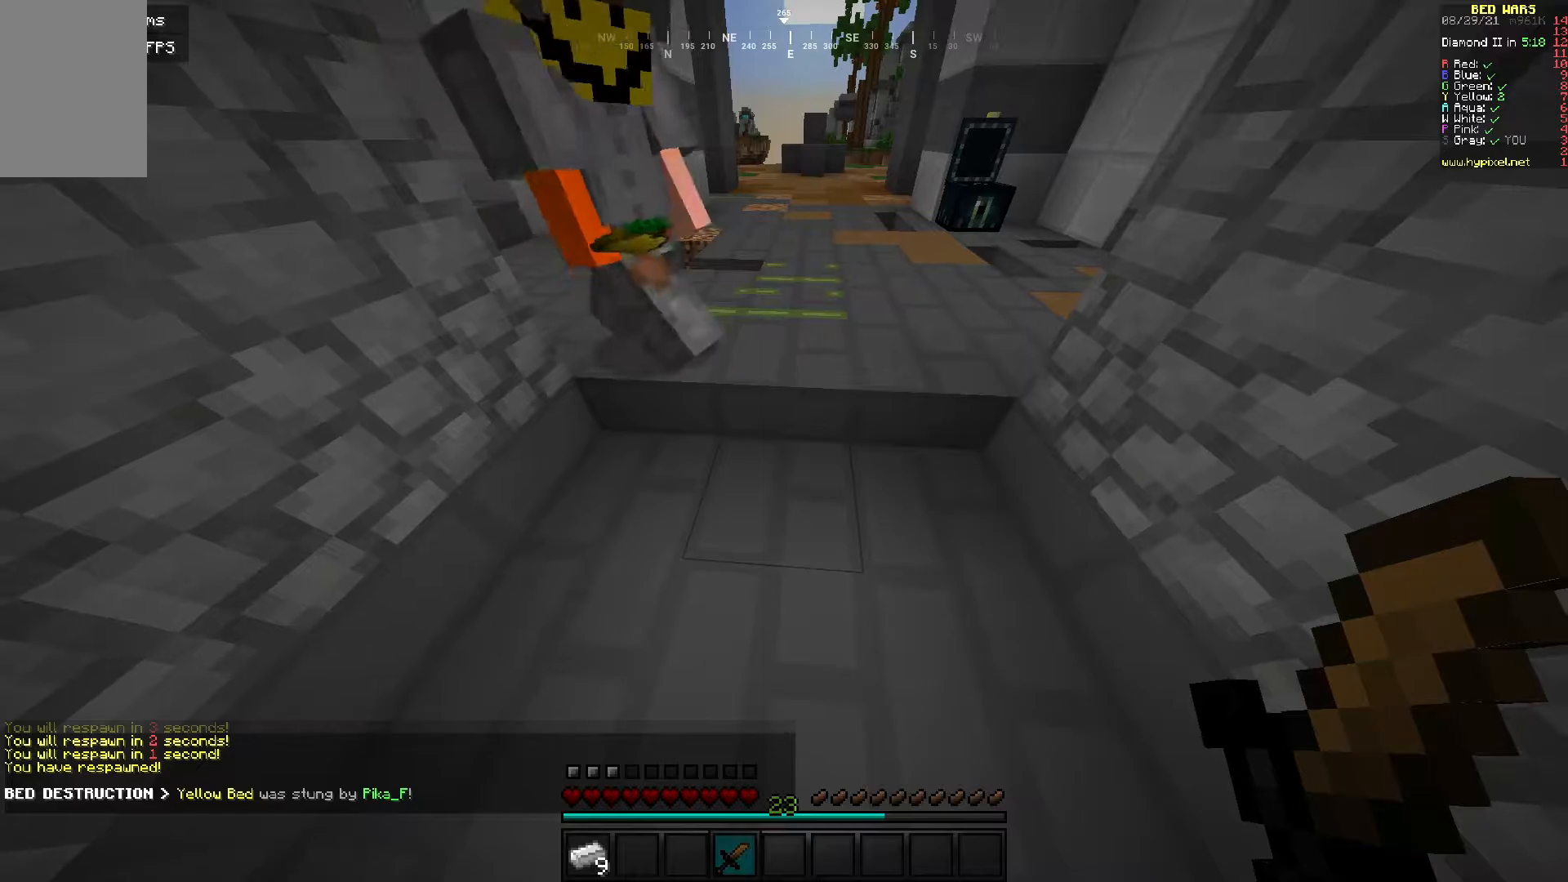
{"keys": [], "mouse": [], "events": []}
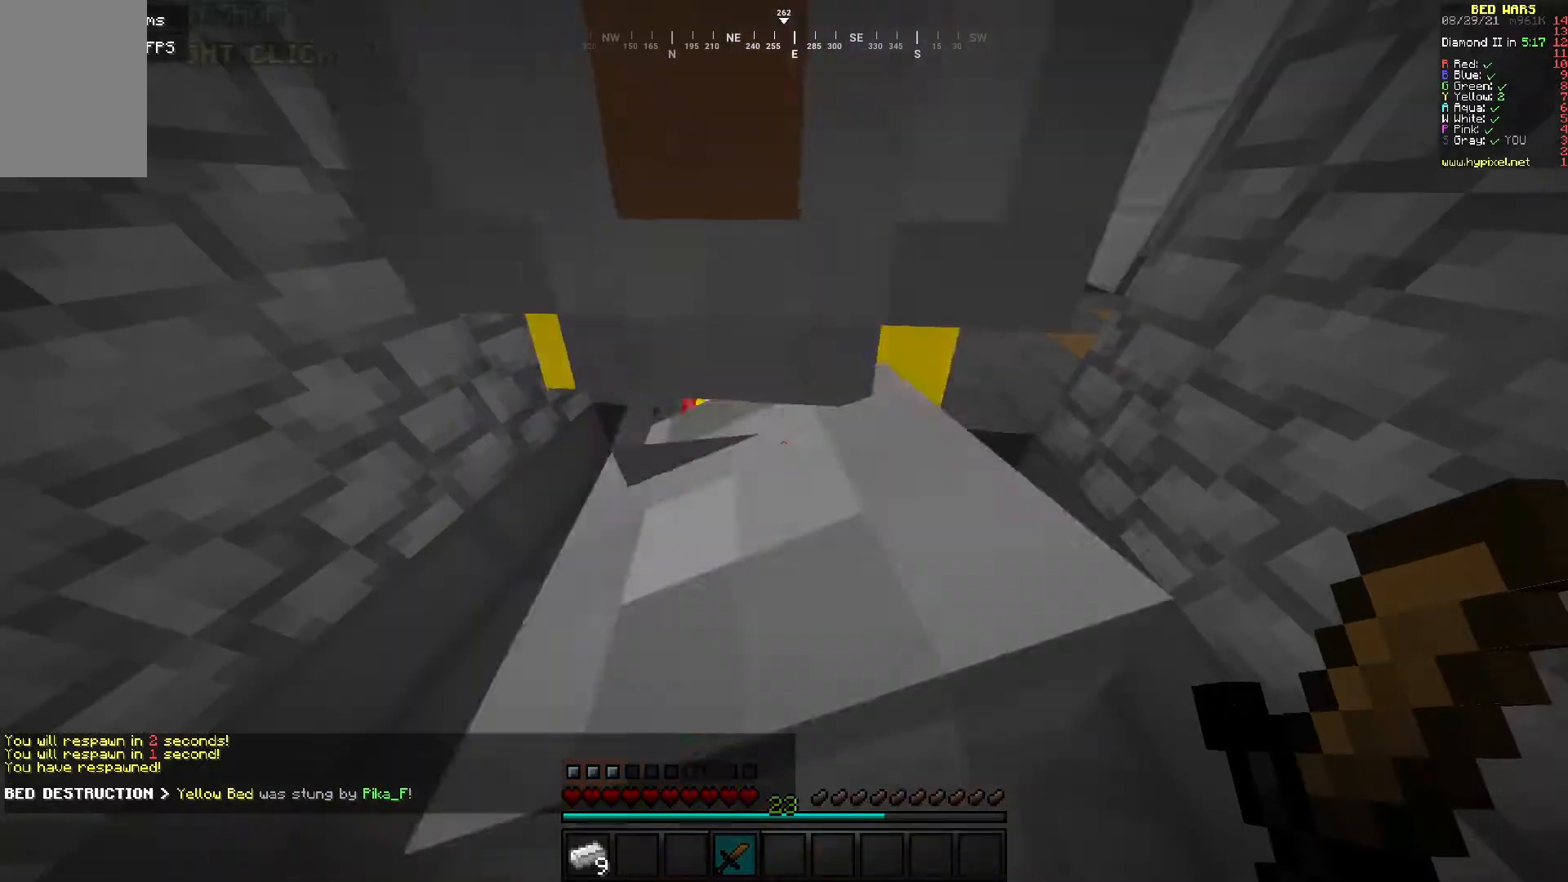
{"keys": ["a"], "mouse": [], "events": [[300, "d", "down"], [467, "a", "down"], [500, "d", "up"]]}
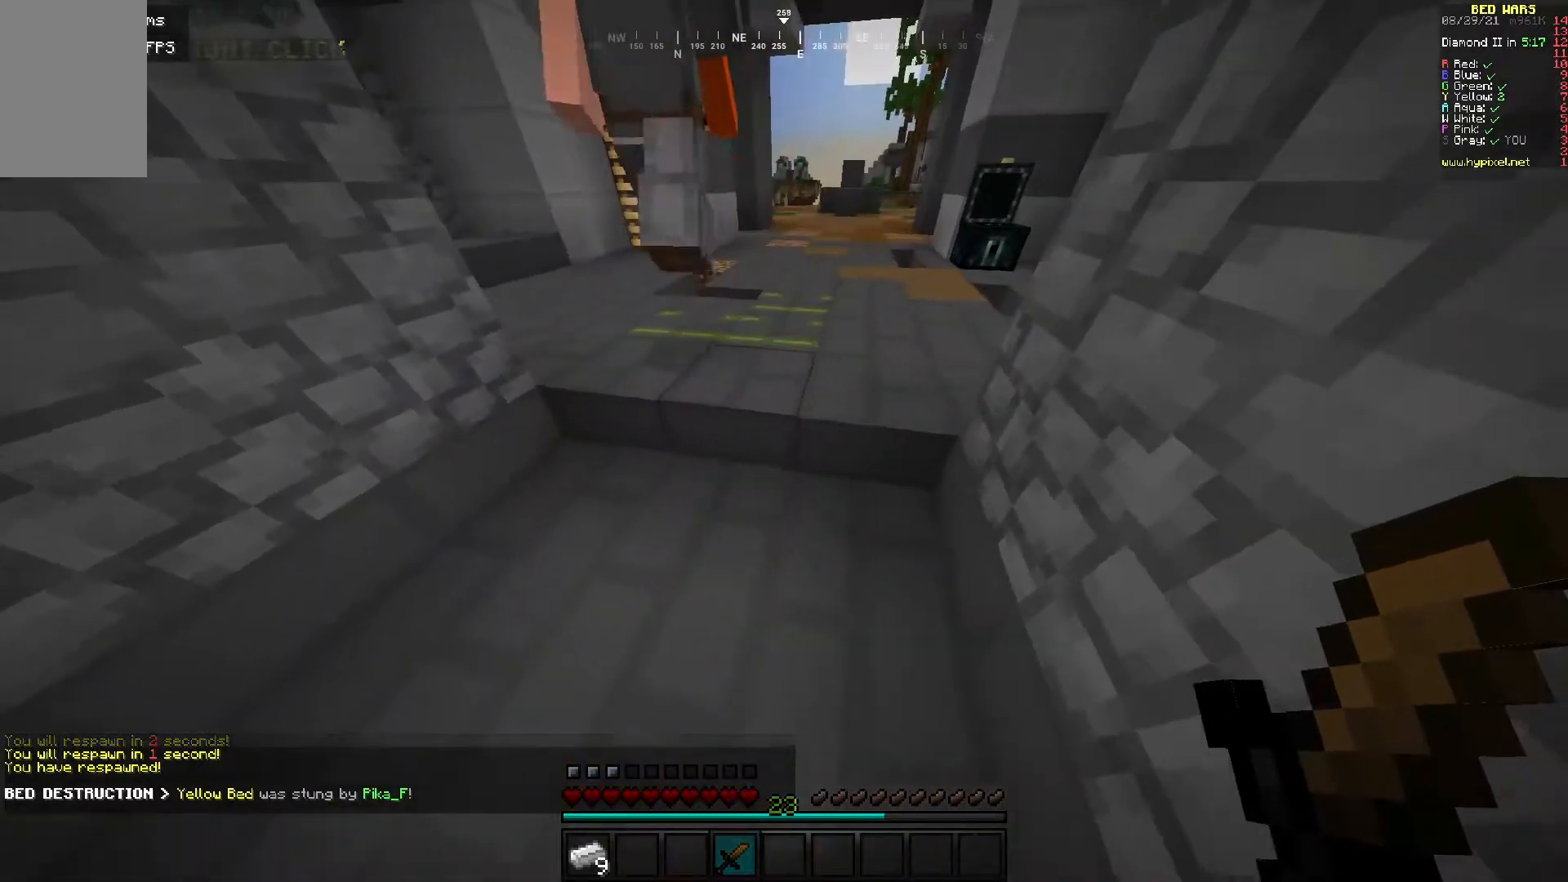
{"keys": [], "mouse": [], "events": [[250, "a", "up"], [267, "d", "down"], [500, "d", "up"]]}
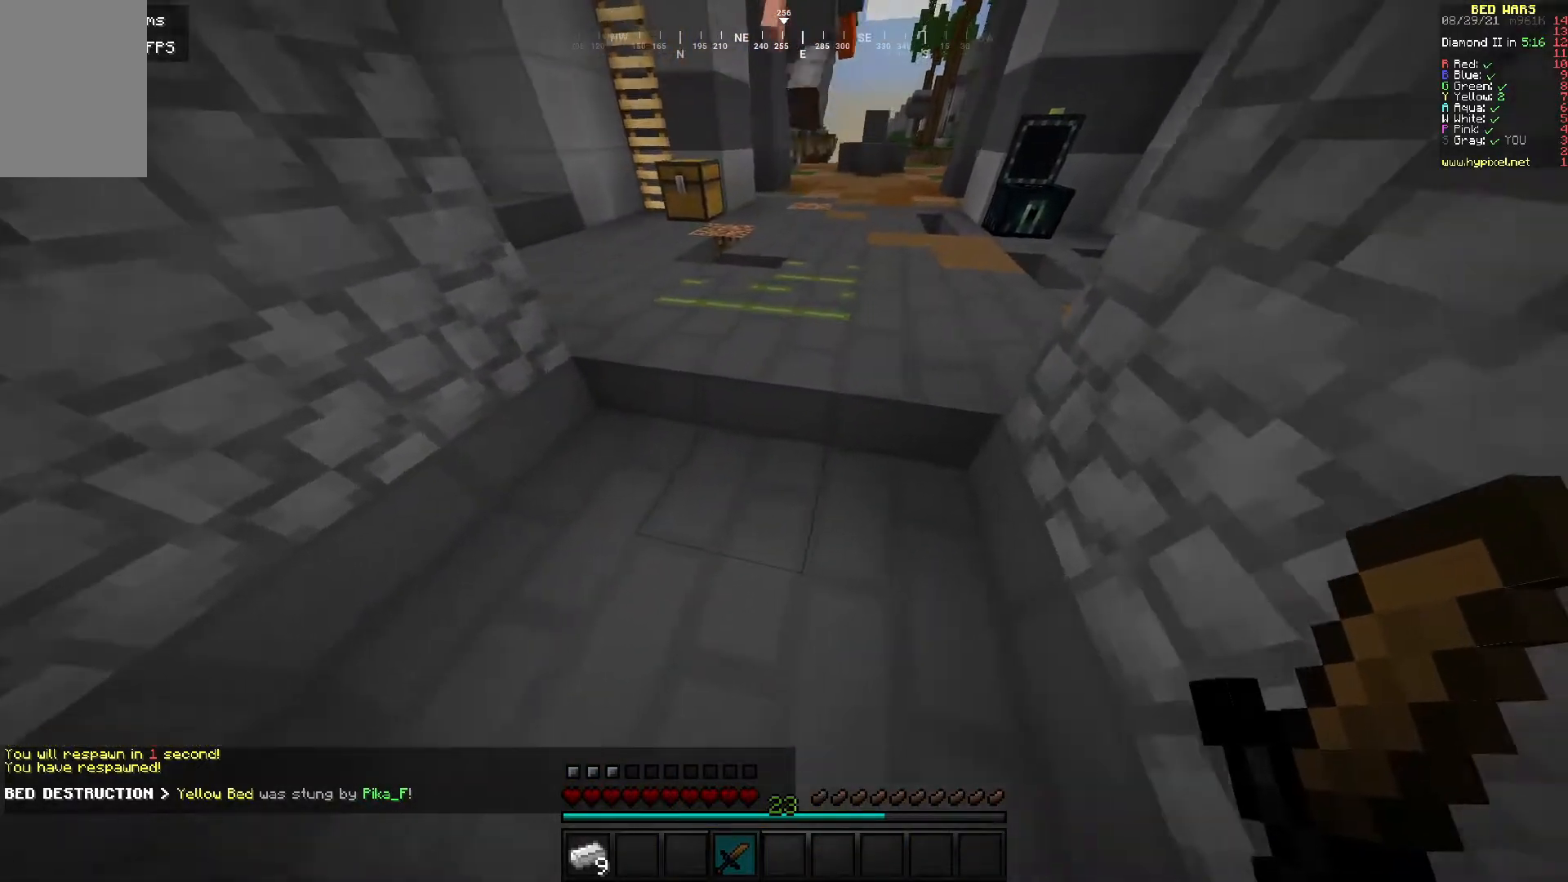
{"keys": [], "mouse": [], "events": [[17, "a", "down"], [217, "w", "down"], [250, "a", "up"], [400, "w", "up"]]}
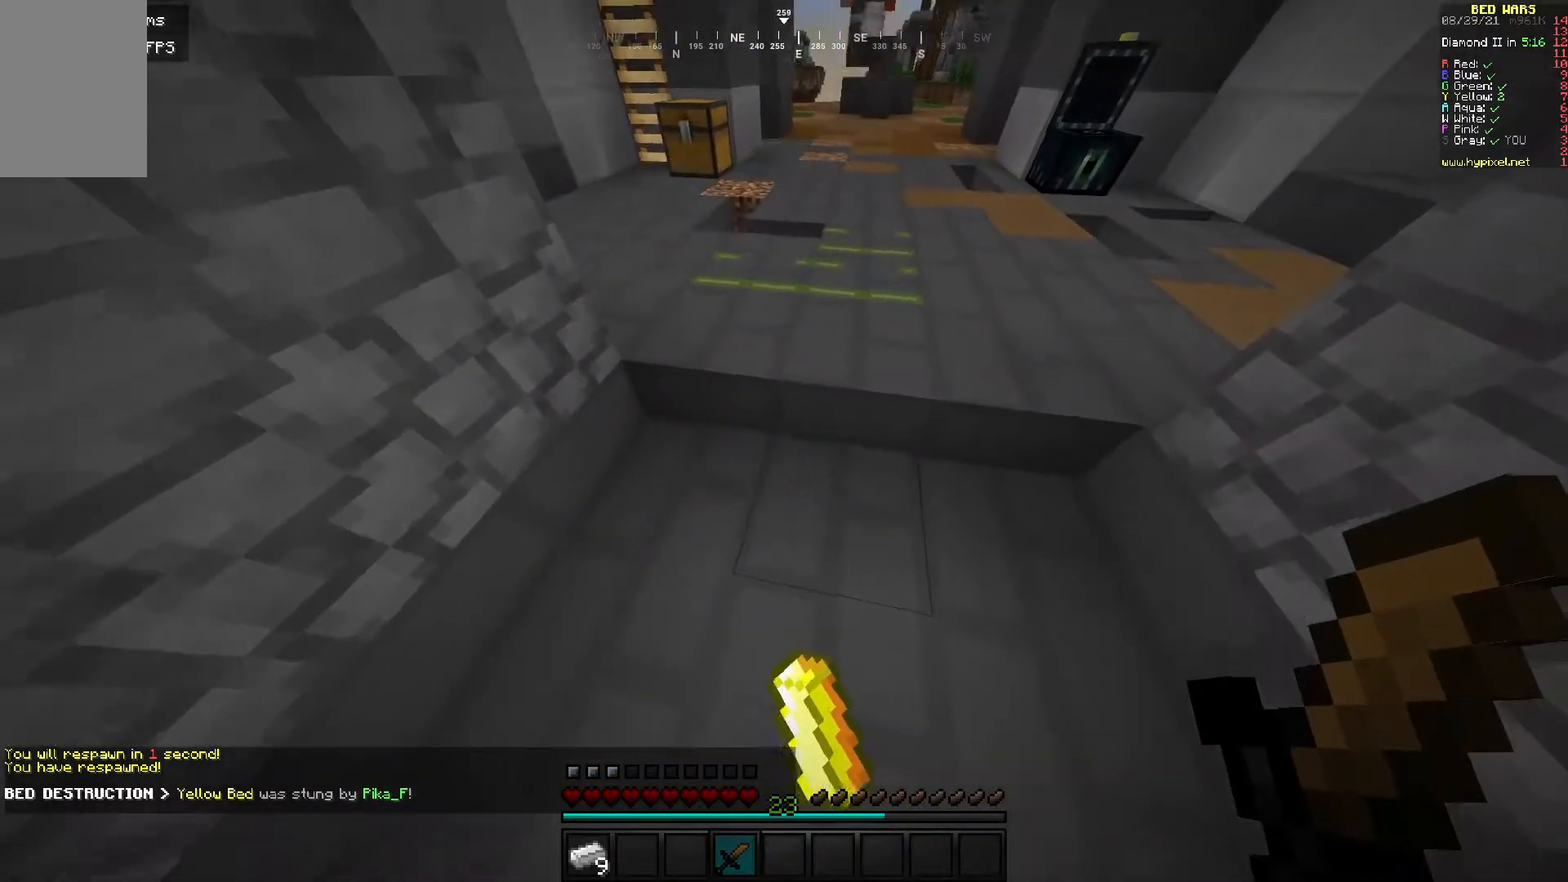
{"keys": ["d"], "mouse": [], "events": [[150, "s", "down"], [300, "s", "up"], [417, "d", "down"]]}
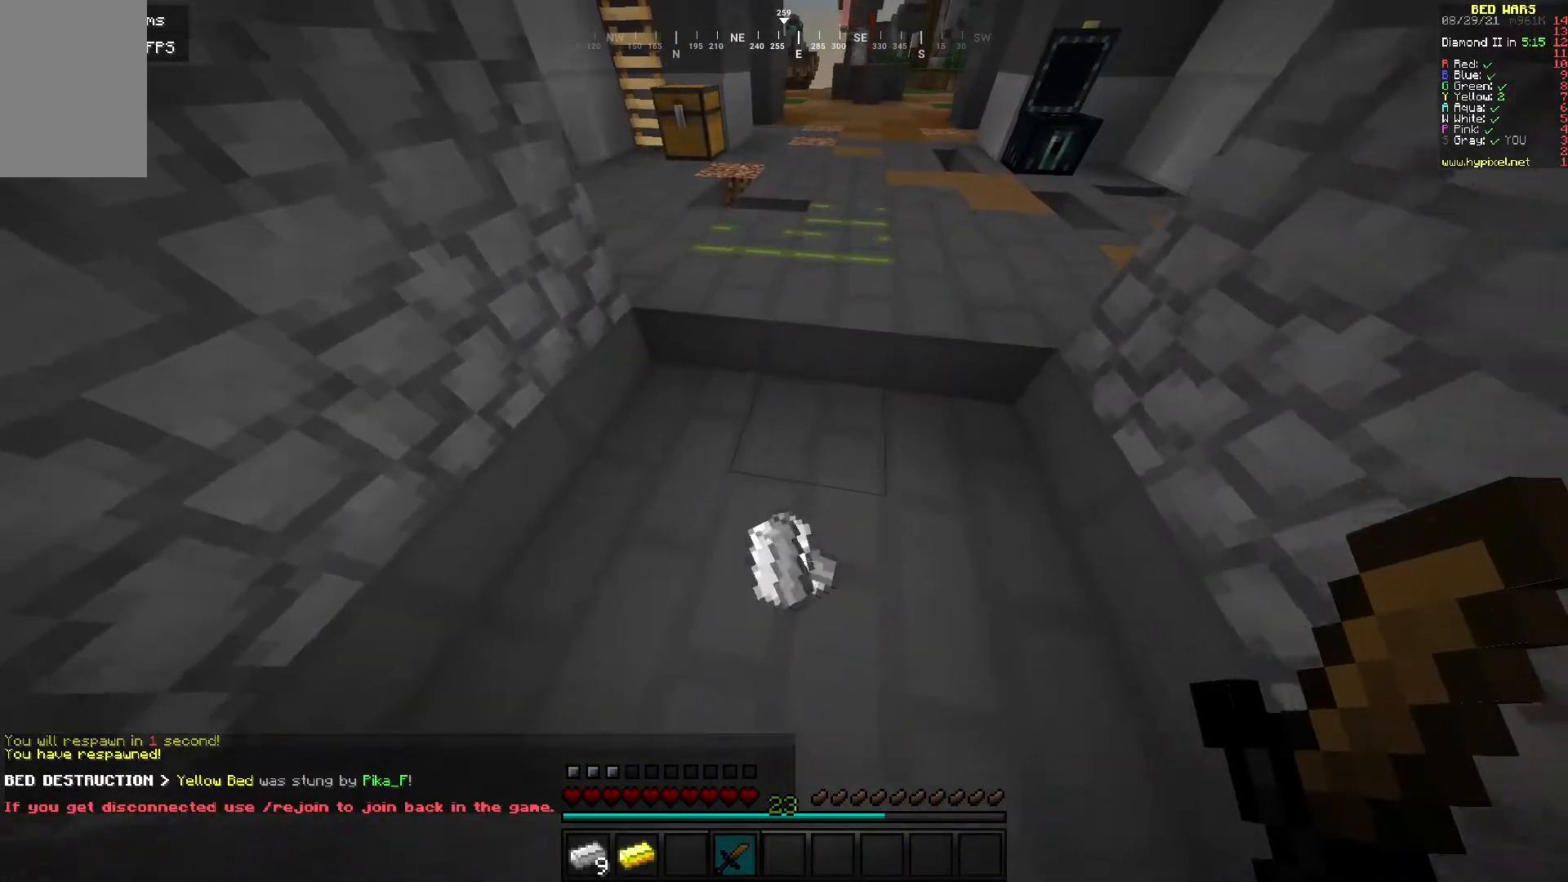
{"keys": ["w"], "mouse": [], "events": [[100, "d", "up"], [167, "a", "down"], [300, "a", "up"], [450, "w", "down"]]}
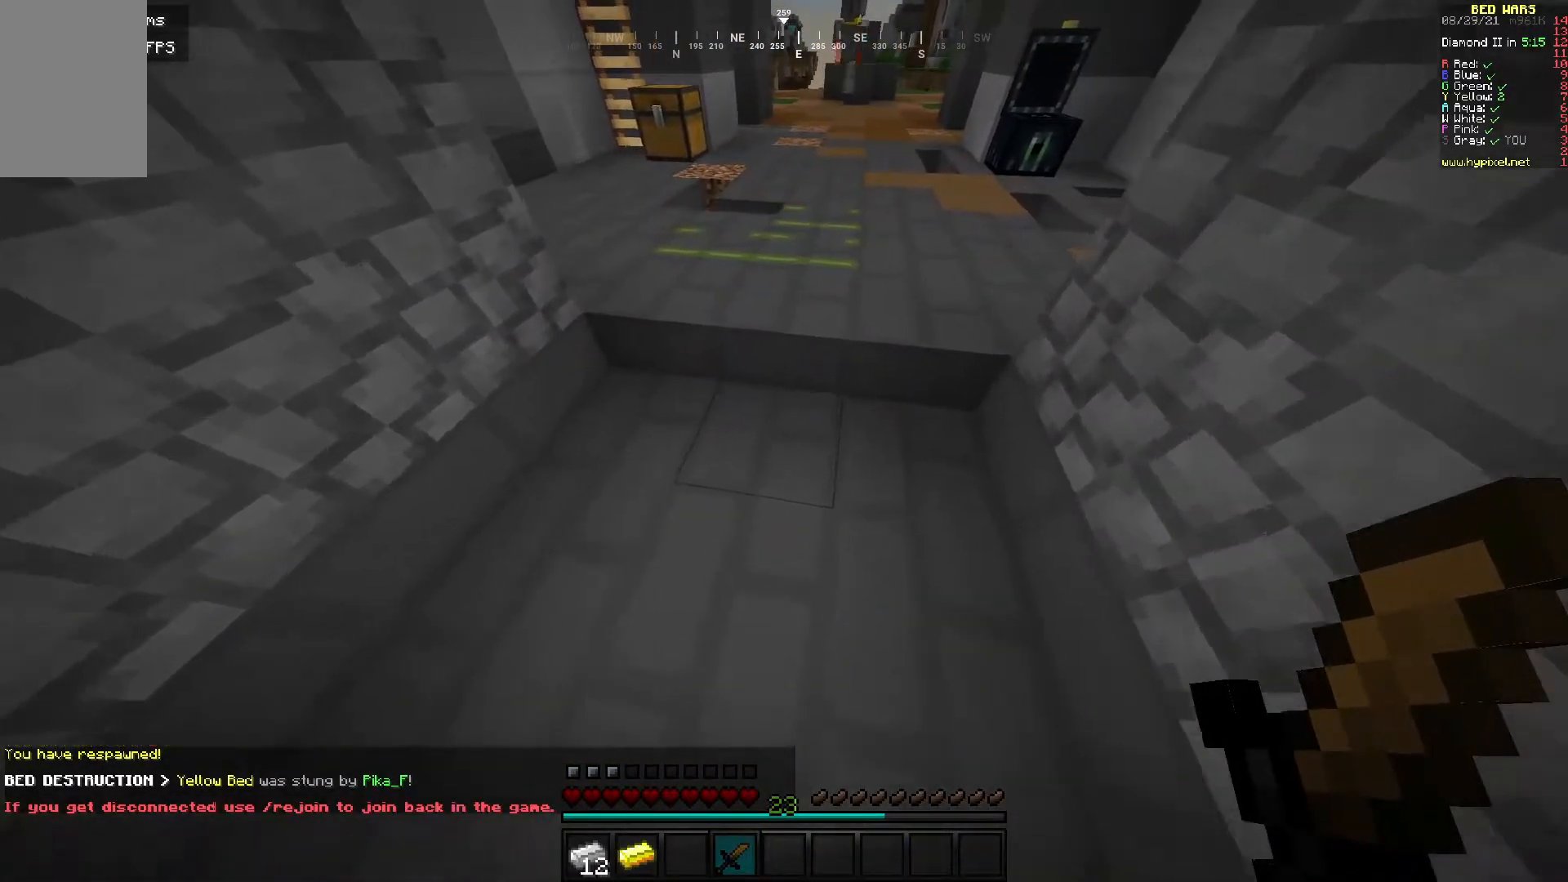
{"keys": ["w"], "mouse": [], "events": []}
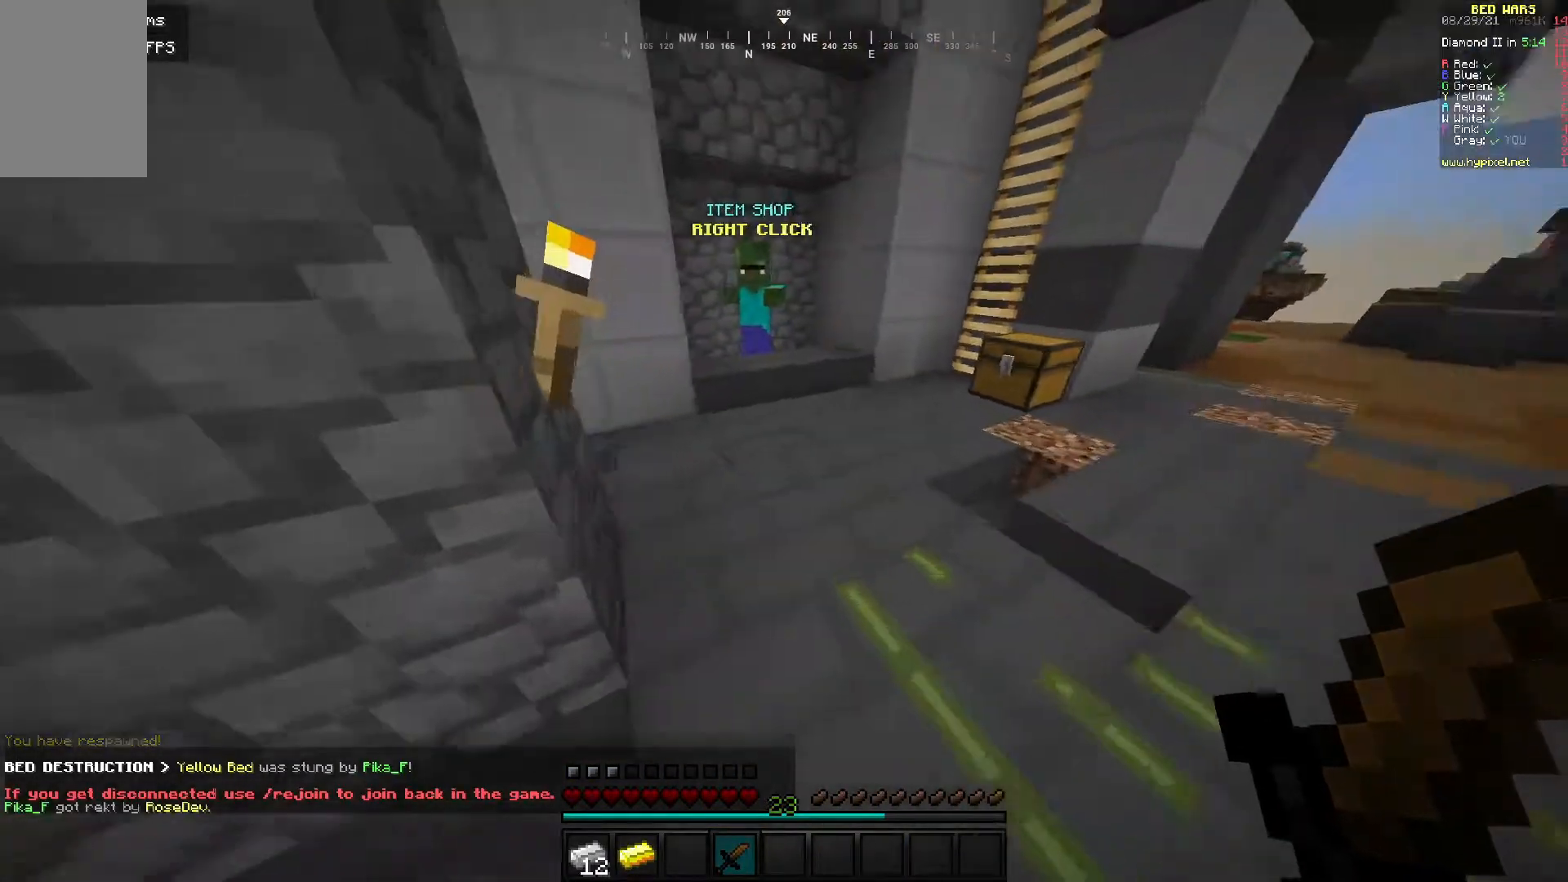
{"keys": ["w"], "mouse": ["right"], "events": [[450, "mouse_right", "down"]]}
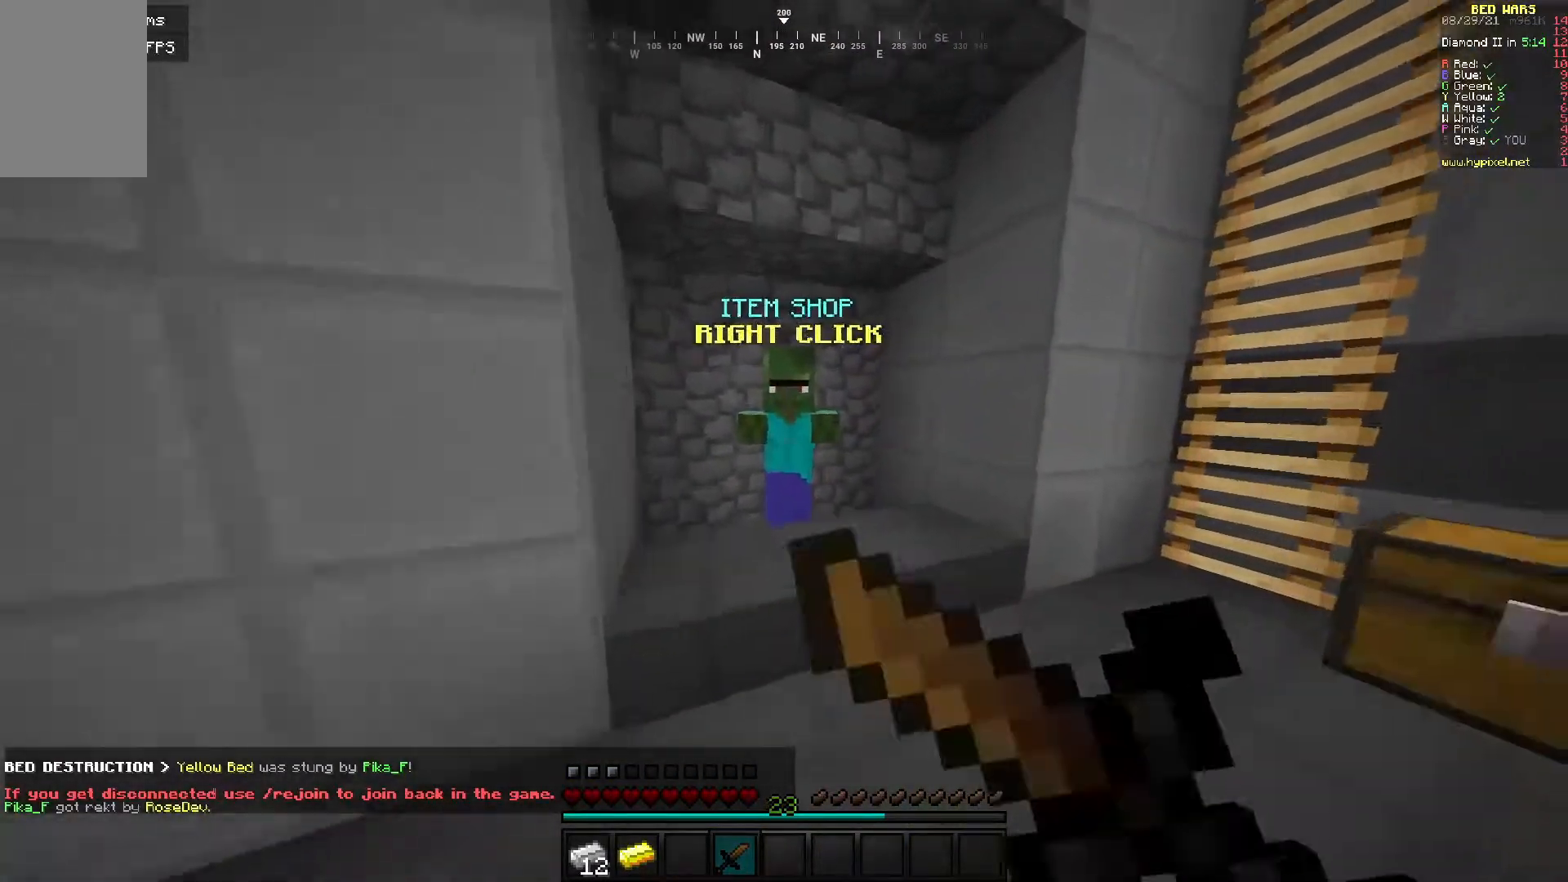
{"keys": [], "mouse": [], "events": [[50, "w", "up"], [100, "mouse_right", "up"]]}
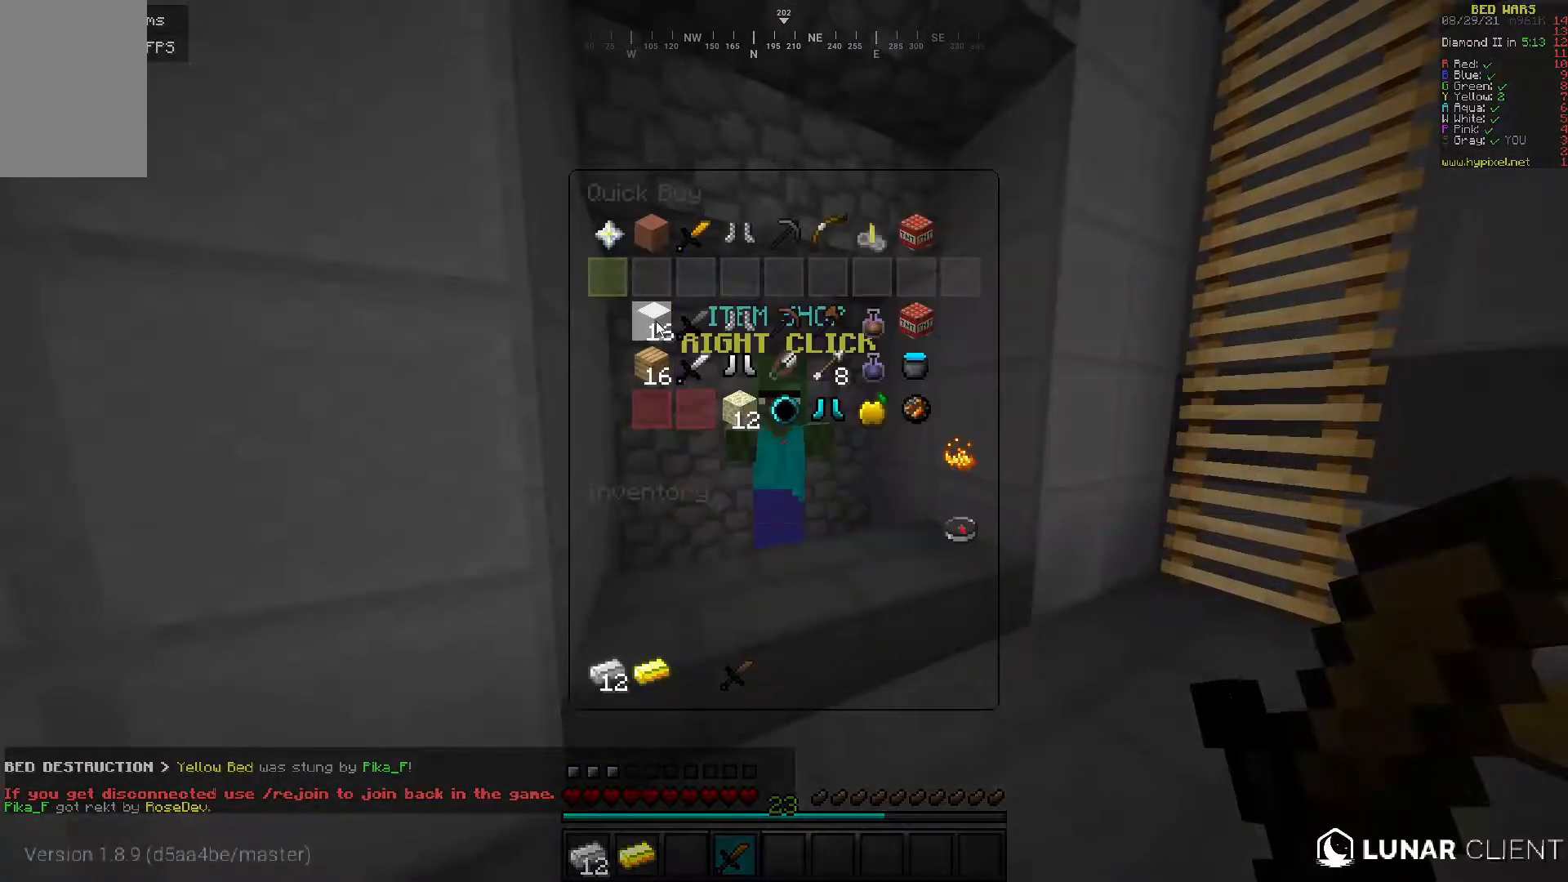
{"keys": [], "mouse": [], "events": []}
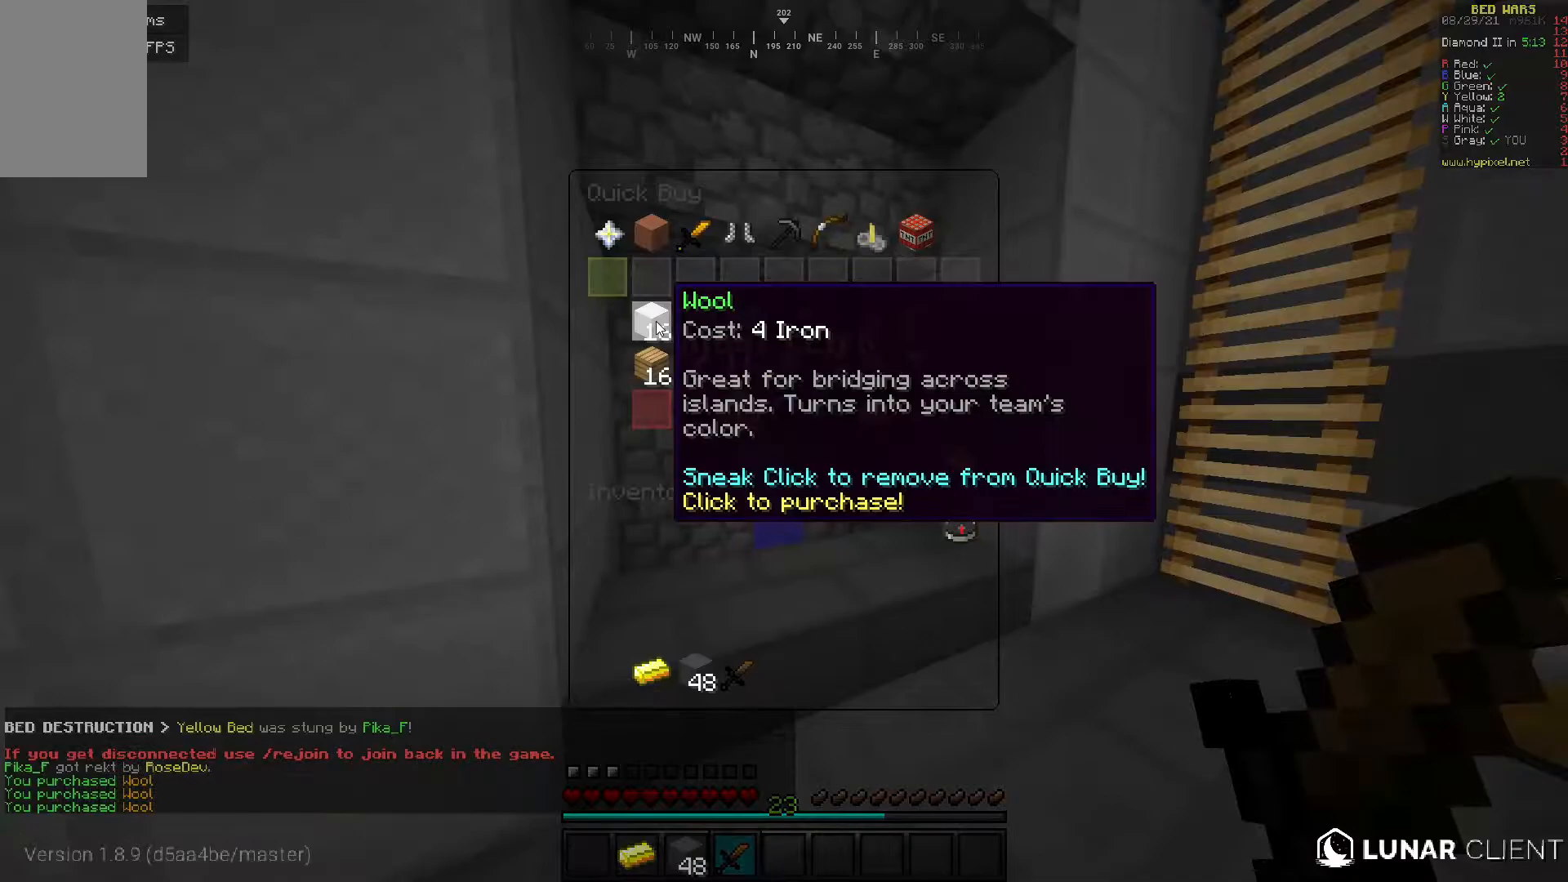
{"keys": ["w"], "mouse": [], "events": [[250, "w", "down"]]}
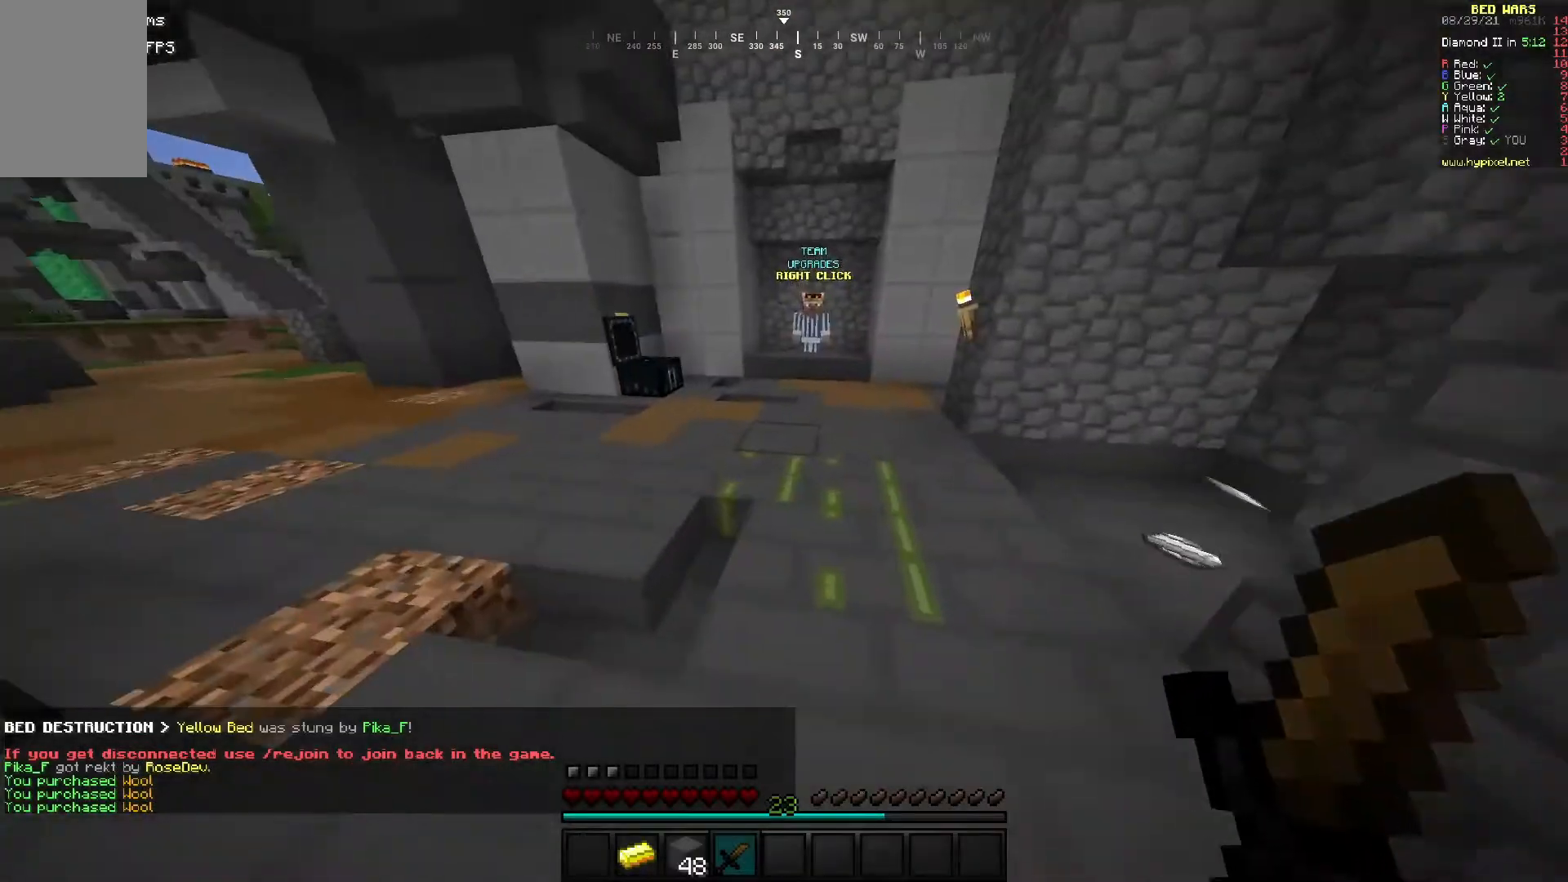
{"keys": ["a", "w"], "mouse": [], "events": [[300, "a", "down"]]}
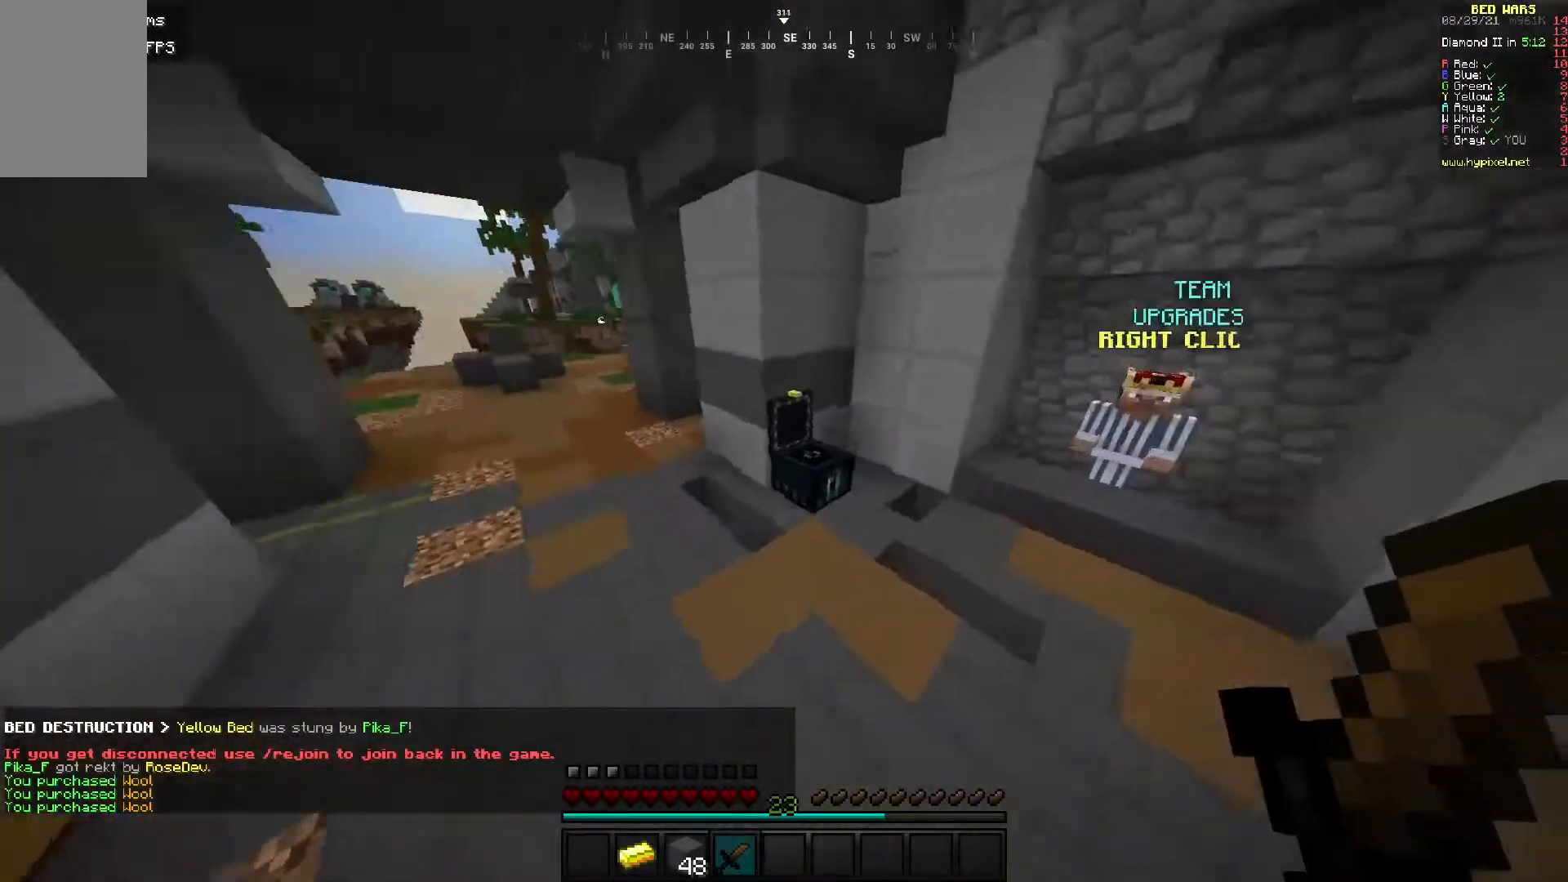
{"keys": [], "mouse": [], "events": [[167, "mouse_right", "down"], [300, "a", "up"], [300, "mouse_right", "up"], [300, "w", "up"]]}